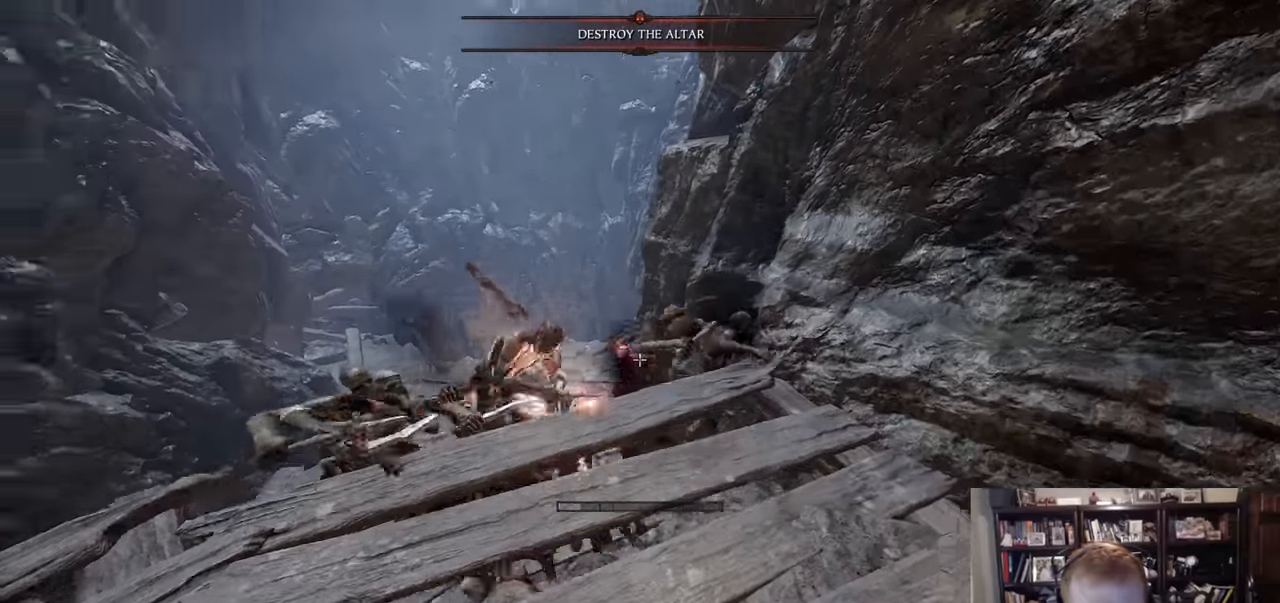
Gameplay with keyboard and mouse; each line is a JSON object with the keys and mouse buttons held at the frame after it. "events" lists presses ("down") and releases ("up") of "1", "2", "3", "4", "5", "a", "alt", "c", "caps_lock", "ctrl", "d", "e", "f", "g", "q", "r", "s", "shift", "space", "t", "tab", "v", "w", "x", "z", "mouse_left", "mouse_wheel" and "mouse_right" between this image and that frame as [ms after this image, input, new state], when the widget could be followed in between. "mouse_left", "mouse_wheel", "mouse_right" = the "left", "wheel", "right" buttons of the "mouse" list. No other keys are recorded. "wheel" means that the mouse wheel is clicked or scrolled. Not read: mouse_move.
{"keys": ["a"], "mouse": [], "events": [[84, "a", "down"], [134, "d", "up"], [334, "q", "down"], [418, "q", "up"]]}
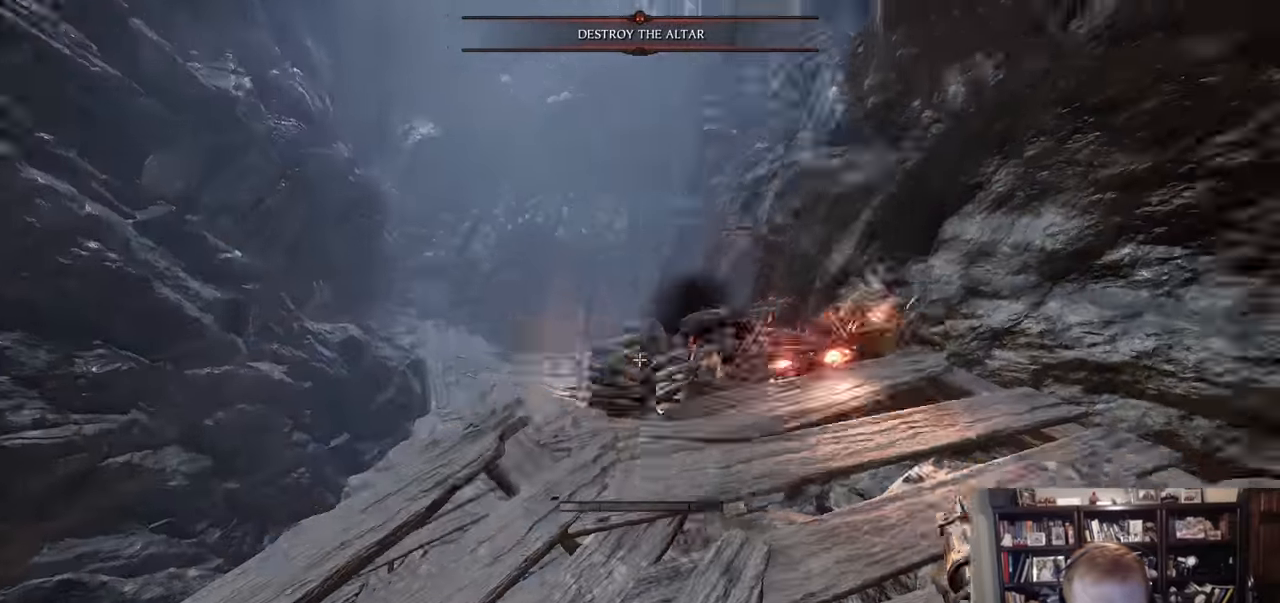
{"keys": ["a"], "mouse": ["right"], "events": [[17, "s", "down"], [17, "space", "down"], [67, "a", "up"], [67, "mouse_right", "down"], [150, "space", "up"], [200, "mouse_left", "down"], [317, "mouse_left", "up"], [384, "s", "up"], [484, "a", "down"]]}
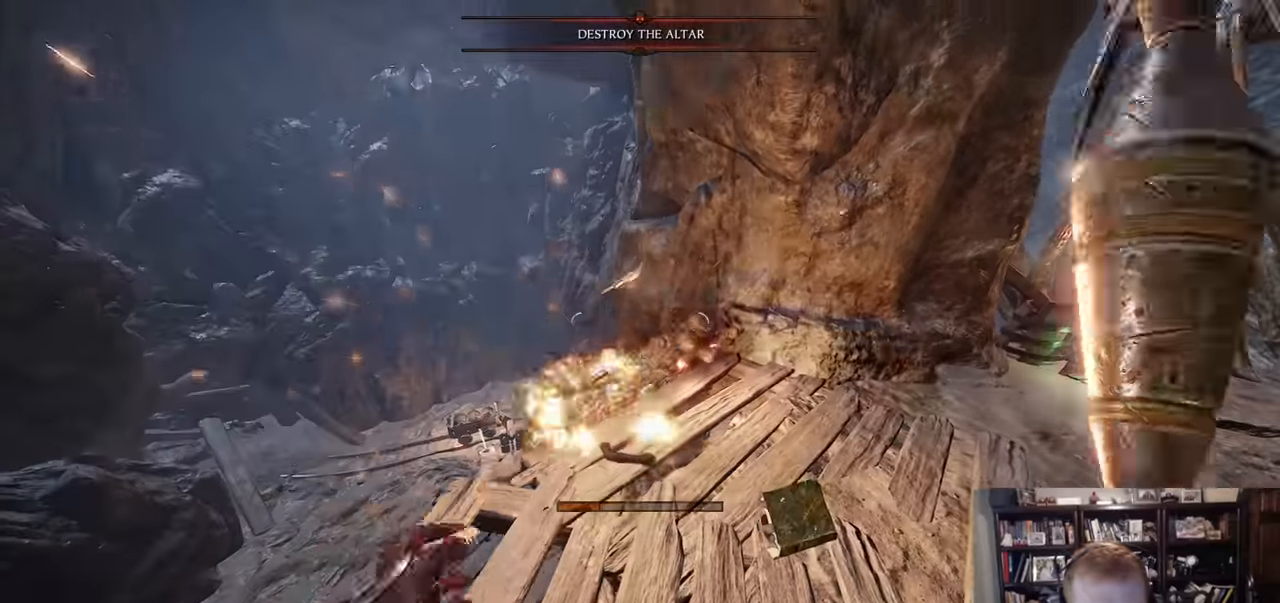
{"keys": ["a"], "mouse": ["right"], "events": [[34, "w", "down"], [217, "mouse_left", "down"], [301, "mouse_left", "up"], [451, "w", "up"]]}
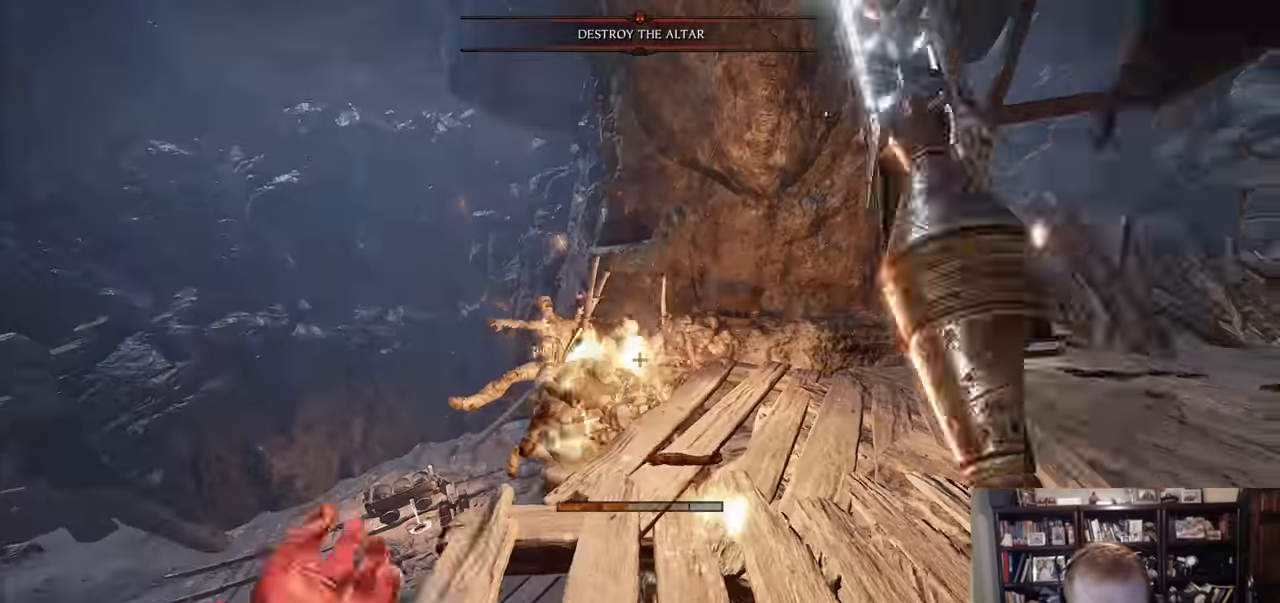
{"keys": [], "mouse": ["right"], "events": [[50, "a", "up"], [83, "mouse_left", "down"], [317, "mouse_left", "up"]]}
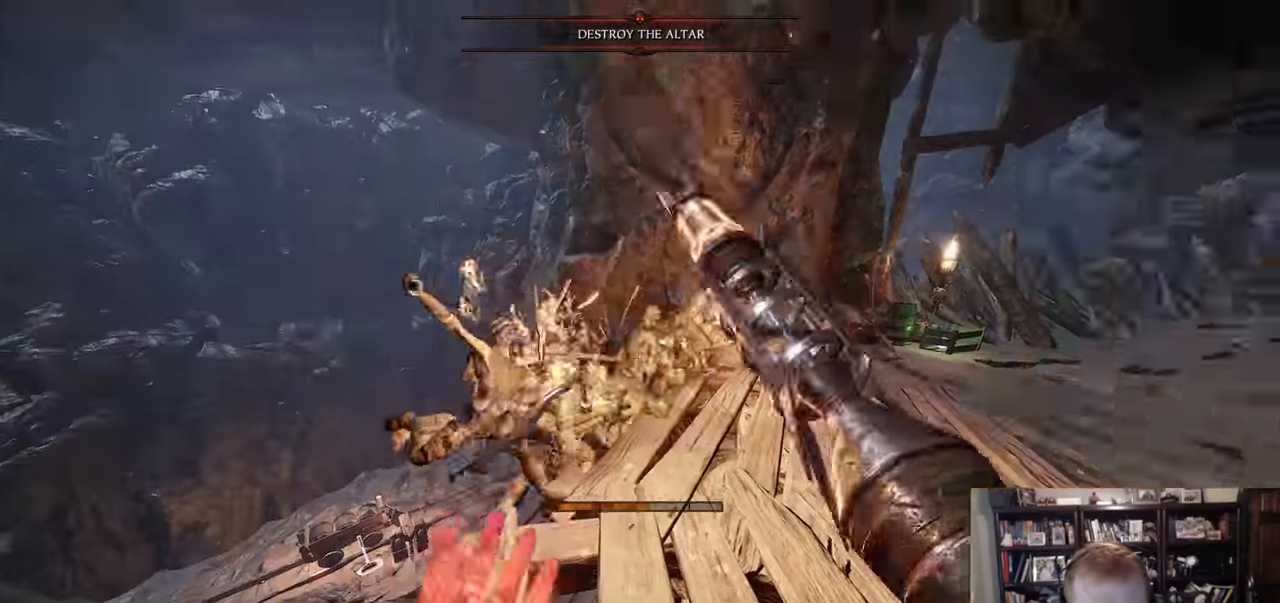
{"keys": [], "mouse": ["right"], "events": [[101, "mouse_left", "down"], [250, "mouse_left", "up"]]}
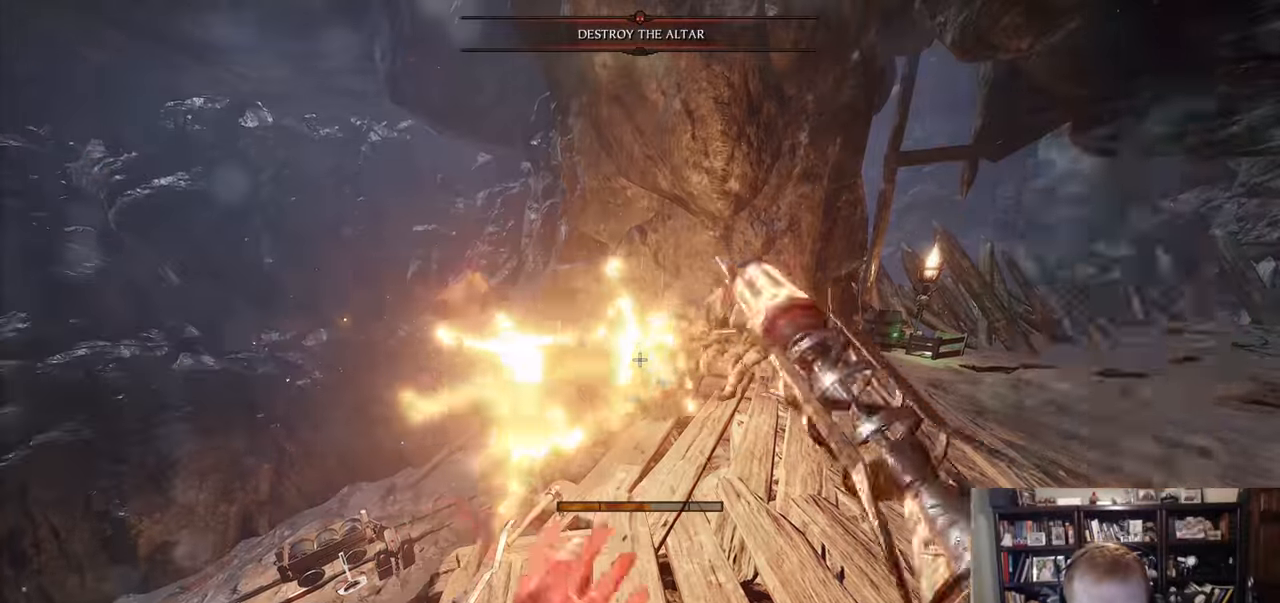
{"keys": ["d"], "mouse": [], "events": [[66, "mouse_left", "down"], [267, "d", "down"], [267, "mouse_left", "up"], [267, "mouse_right", "up"], [267, "q", "down"], [350, "q", "up"]]}
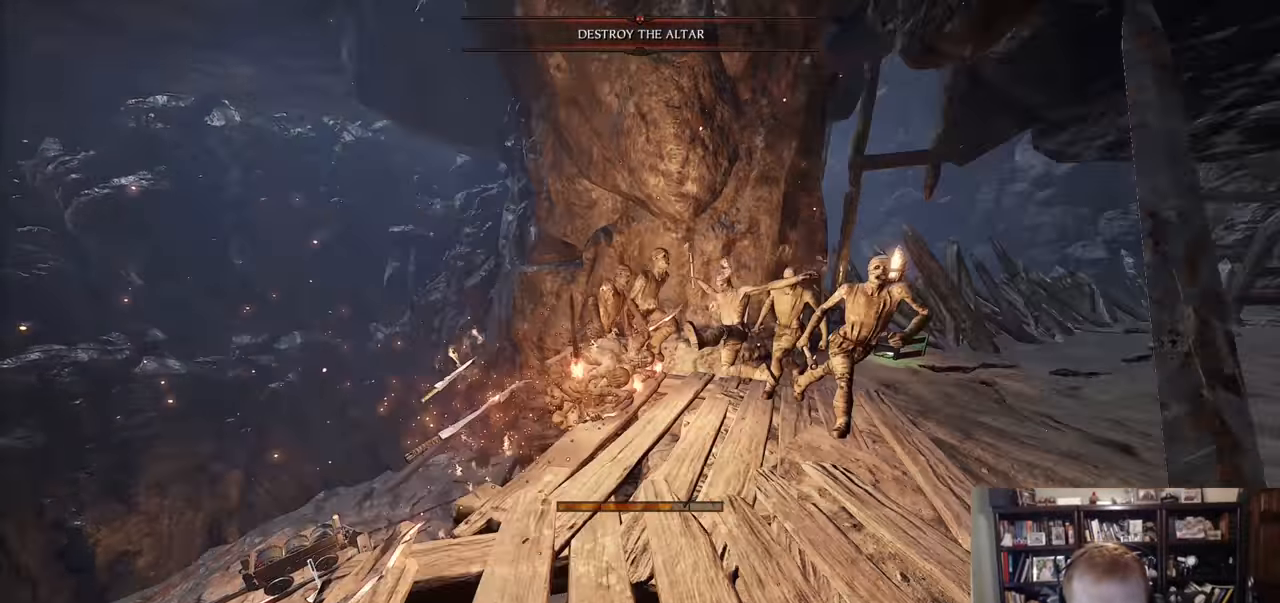
{"keys": ["d"], "mouse": [], "events": [[34, "w", "down"], [184, "d", "up"], [317, "mouse_left", "down"], [367, "mouse_left", "up"], [417, "d", "down"], [467, "w", "up"]]}
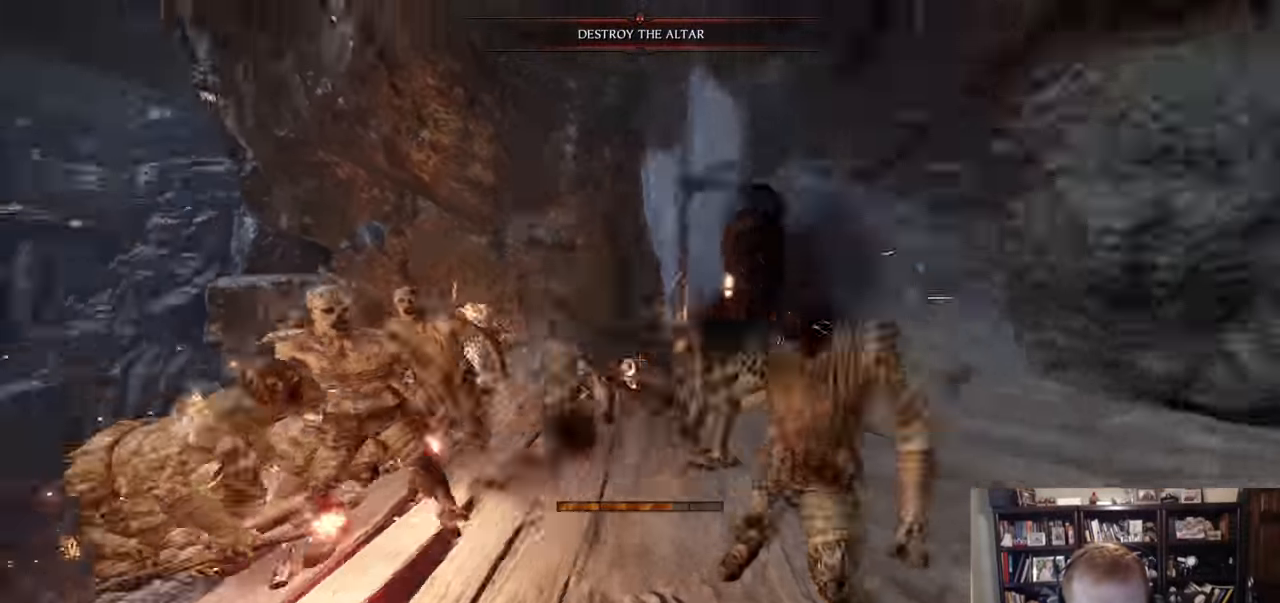
{"keys": ["w"], "mouse": [], "events": [[66, "shift", "down"], [250, "shift", "up"], [300, "mouse_left", "down"], [333, "mouse_left", "up"], [383, "mouse_left", "down"], [383, "w", "down"], [433, "mouse_left", "up"], [483, "d", "up"]]}
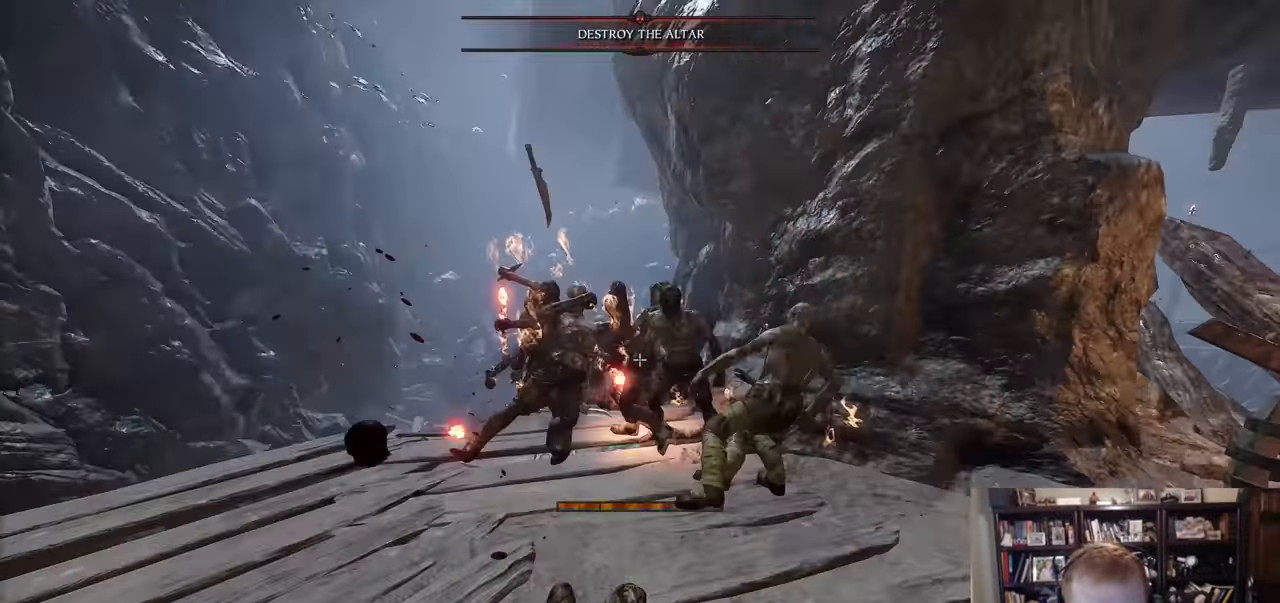
{"keys": ["a", "shift"], "mouse": [], "events": [[34, "a", "down"], [167, "w", "up"], [351, "q", "down"], [451, "q", "up"], [451, "shift", "down"]]}
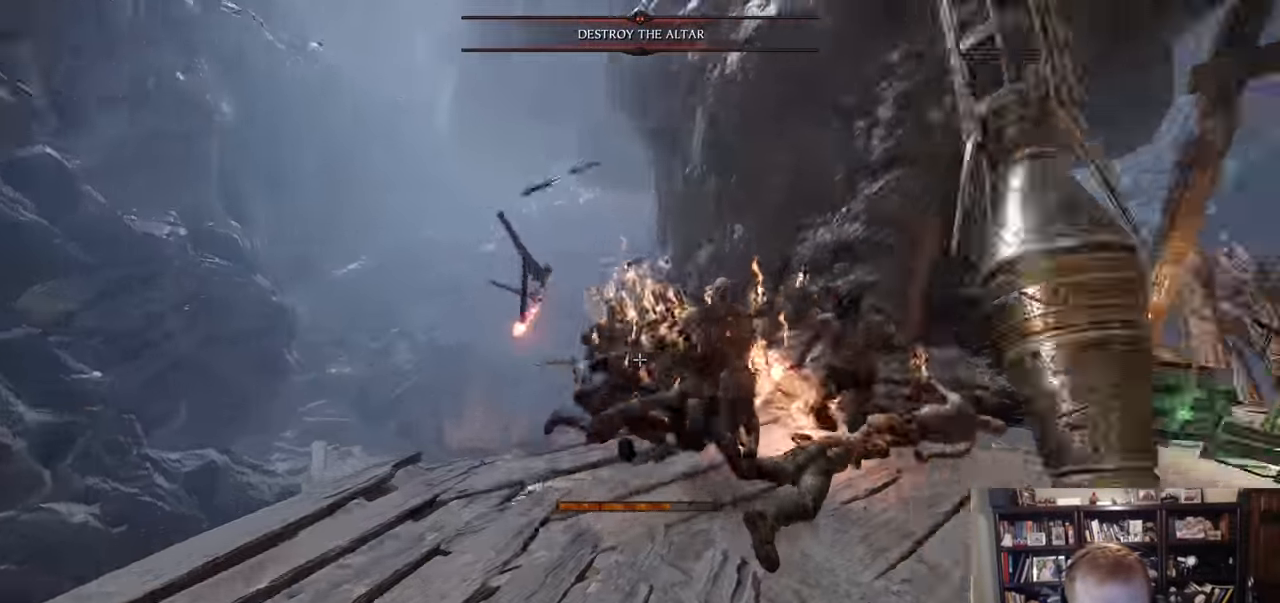
{"keys": ["q", "w"], "mouse": [], "events": [[50, "mouse_right", "down"], [133, "shift", "up"], [183, "mouse_left", "down"], [333, "a", "up"], [333, "mouse_left", "up"], [367, "mouse_right", "up"], [367, "w", "down"], [417, "q", "down"]]}
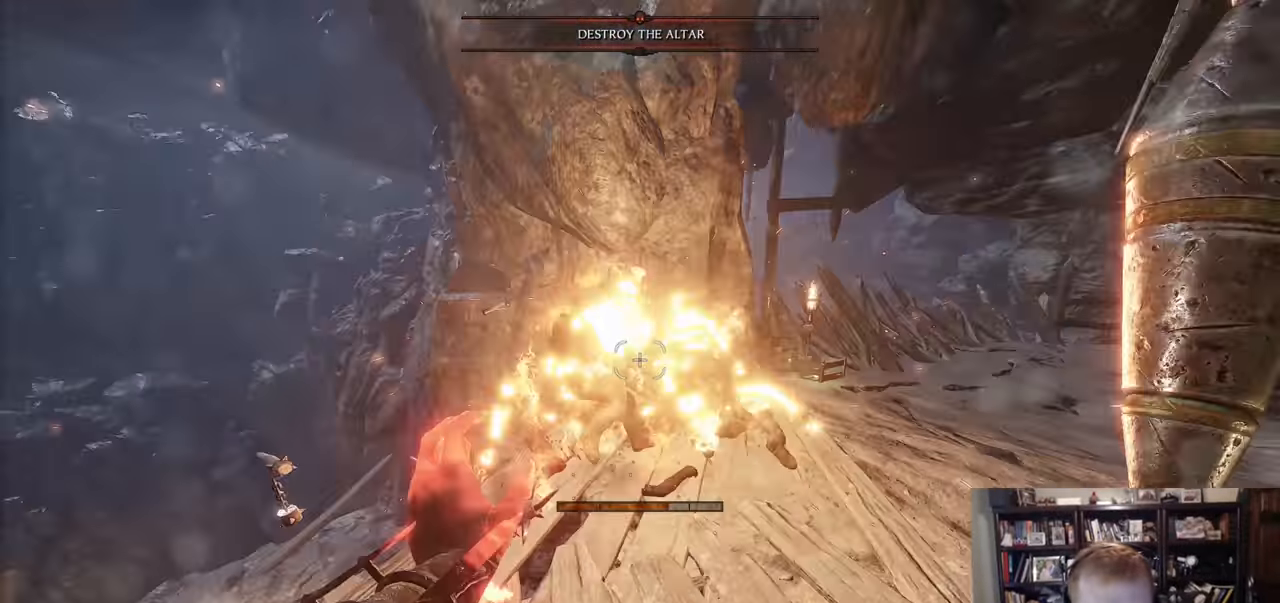
{"keys": ["d", "shift"], "mouse": [], "events": [[17, "q", "up"], [334, "mouse_left", "down"], [384, "d", "down"], [384, "mouse_left", "up"], [384, "w", "up"], [434, "shift", "down"]]}
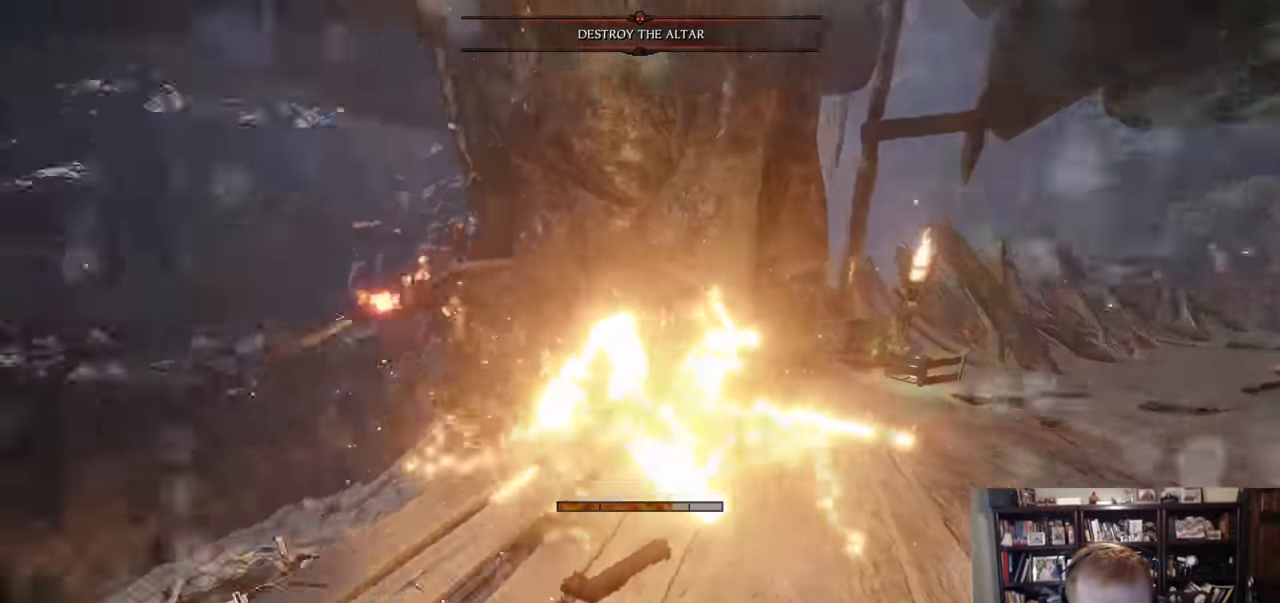
{"keys": ["w"], "mouse": [], "events": [[116, "shift", "up"], [167, "w", "down"], [267, "mouse_left", "down"], [350, "d", "up"], [350, "mouse_left", "up"]]}
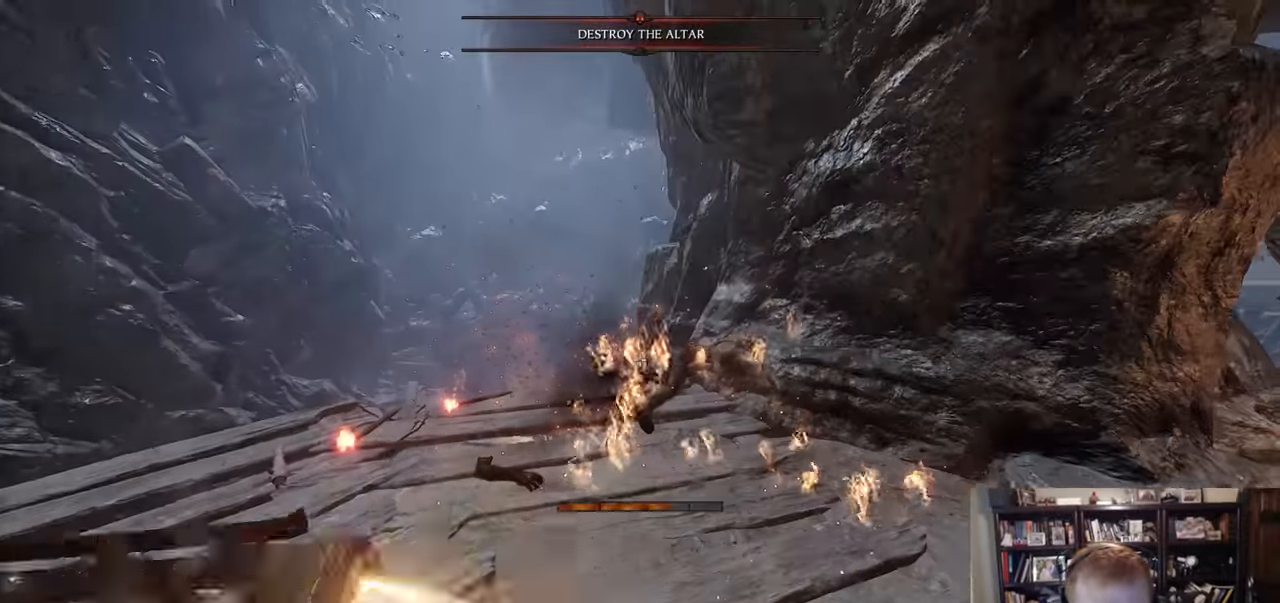
{"keys": ["a", "w"], "mouse": [], "events": [[417, "a", "down"]]}
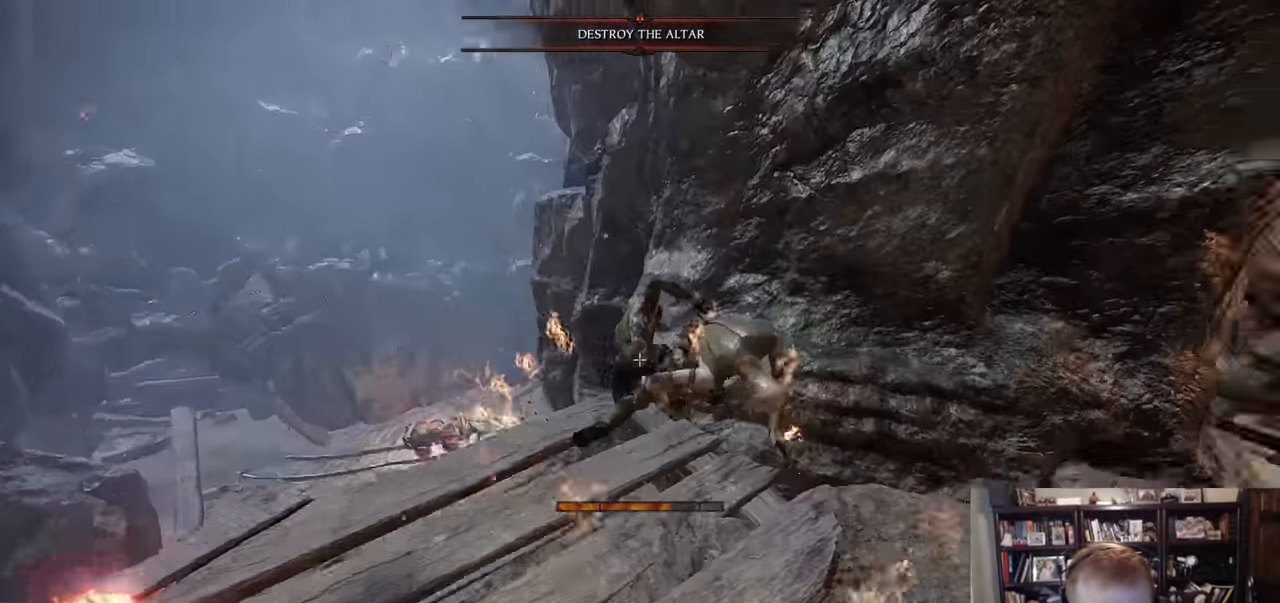
{"keys": ["s"], "mouse": []}
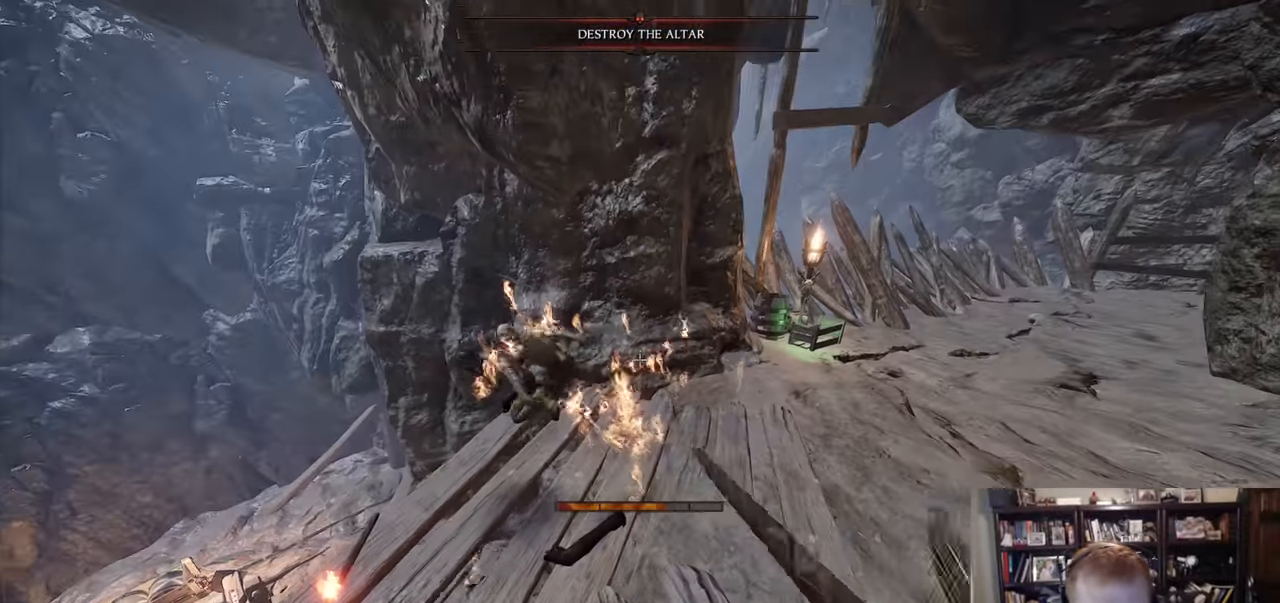
{"keys": [], "mouse": [], "events": [[67, "s", "up"], [351, "a", "down"], [502, "a", "up"]]}
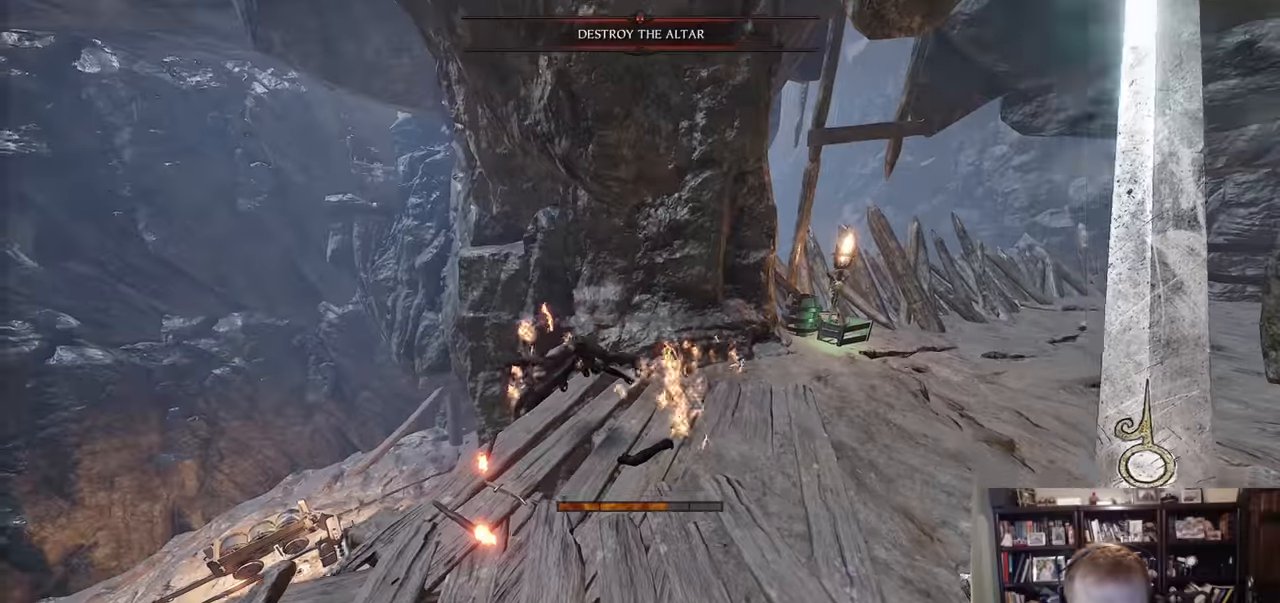
{"keys": ["r"], "mouse": [], "events": [[83, "q", "down"], [183, "q", "up"], [233, "r", "down"]]}
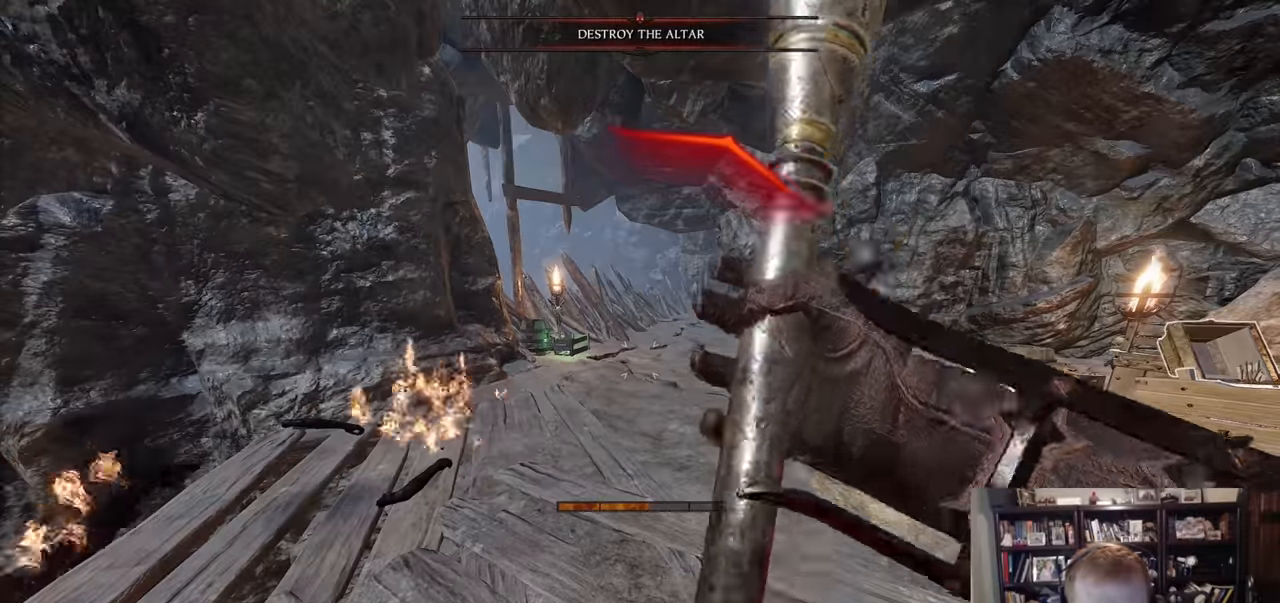
{"keys": ["r"], "mouse": [], "events": []}
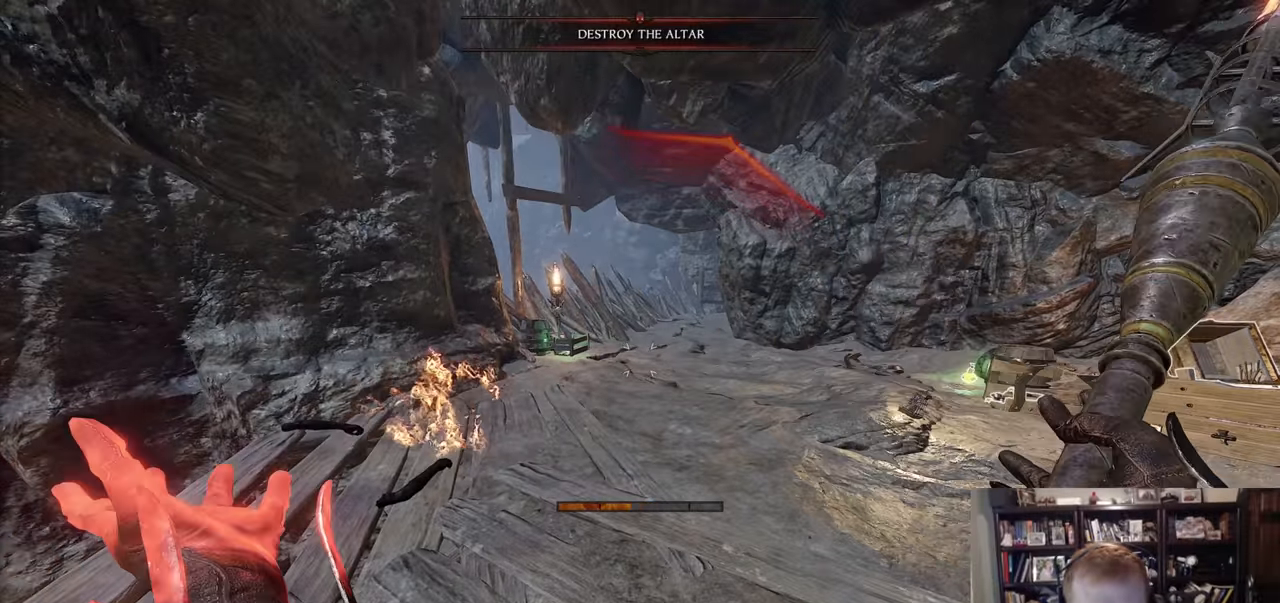
{"keys": ["d", "r"], "mouse": [], "events": [[166, "d", "down"], [216, "mouse_wheel", "down"], [400, "mouse_wheel", "up"]]}
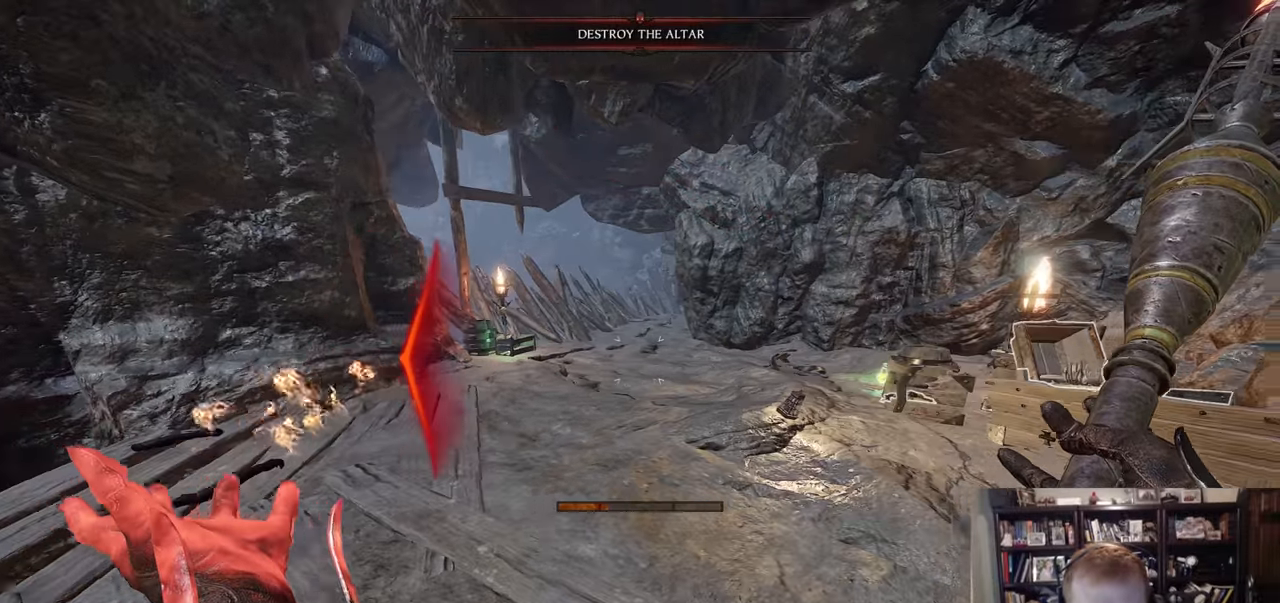
{"keys": ["d", "r"], "mouse": [], "events": [[50, "d", "up"], [417, "d", "down"]]}
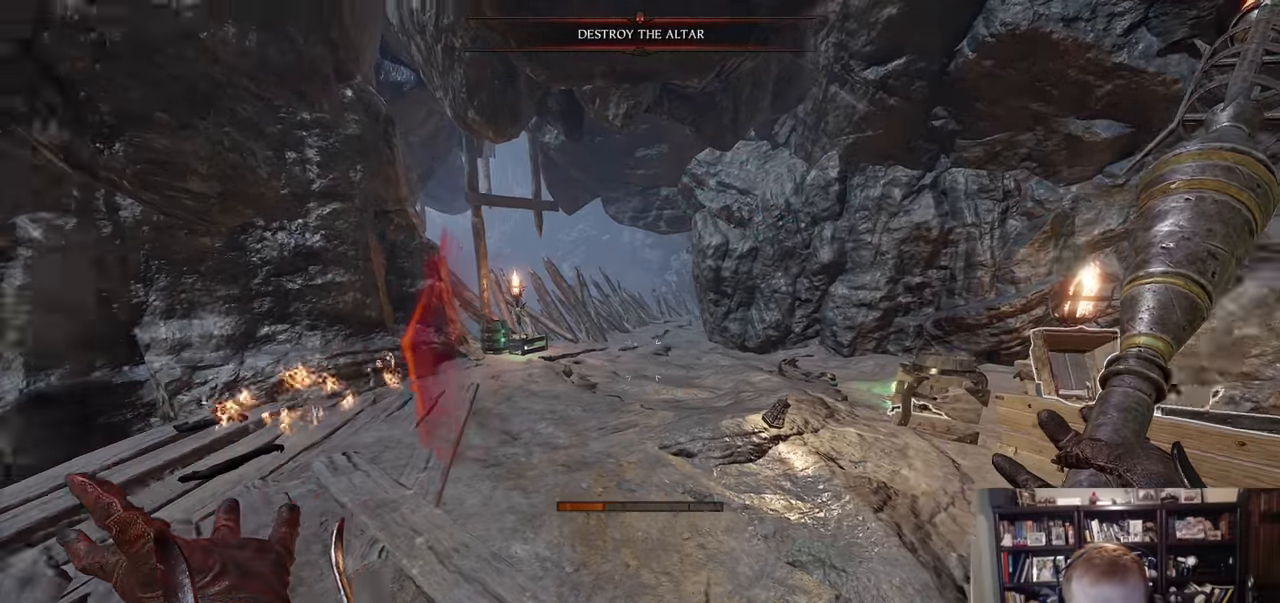
{"keys": ["w"], "mouse": [], "events": [[66, "mouse_wheel", "down"], [250, "mouse_wheel", "up"], [283, "space", "down"], [333, "w", "down"], [383, "r", "up"], [433, "d", "up"], [433, "space", "up"]]}
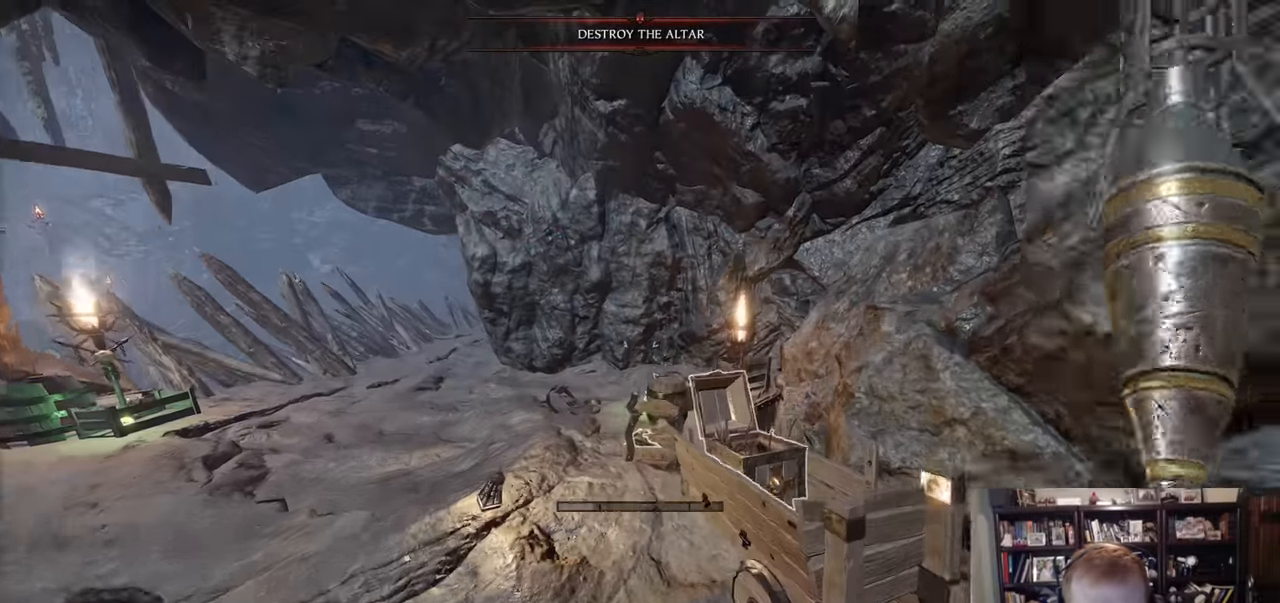
{"keys": ["w"], "mouse": [], "events": [[117, "q", "down"], [217, "q", "up"], [267, "q", "down"], [350, "q", "up"]]}
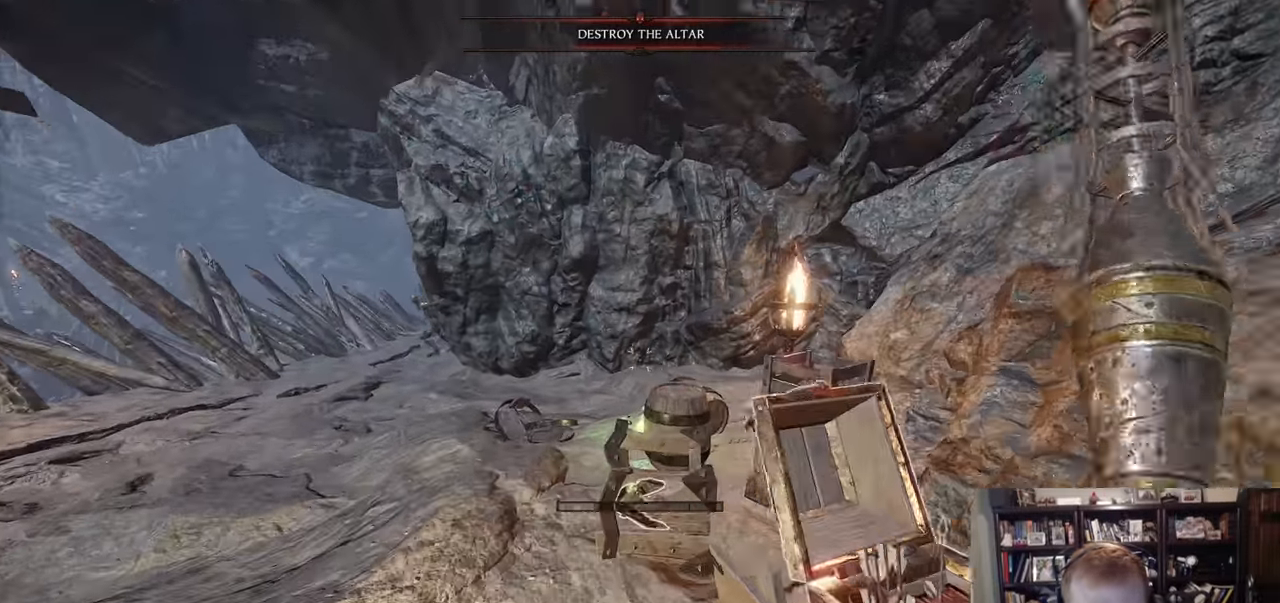
{"keys": ["a"], "mouse": [], "events": [[33, "w", "up"], [183, "a", "down"], [283, "space", "down"], [367, "space", "up"]]}
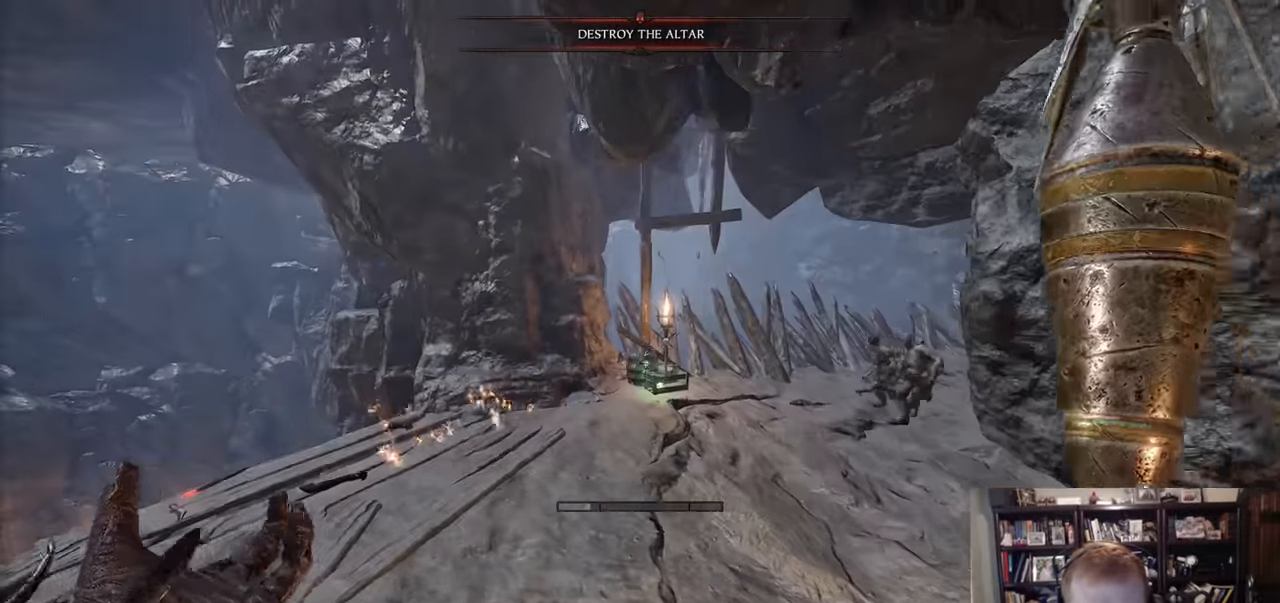
{"keys": ["w"], "mouse": [], "events": [[17, "a", "up"], [100, "q", "down"], [100, "w", "down"], [200, "q", "up"]]}
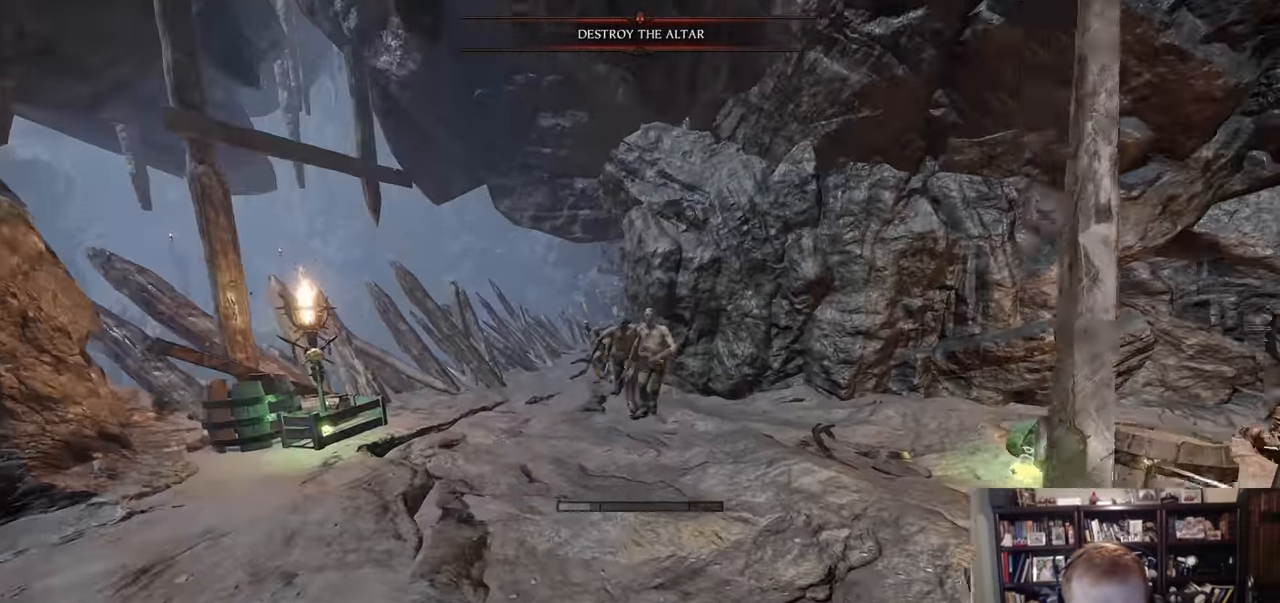
{"keys": ["w"], "mouse": ["right"], "events": [[66, "q", "down"], [166, "mouse_right", "down"], [166, "q", "up"], [267, "d", "down"], [350, "mouse_left", "down"], [400, "d", "up"], [500, "mouse_left", "up"]]}
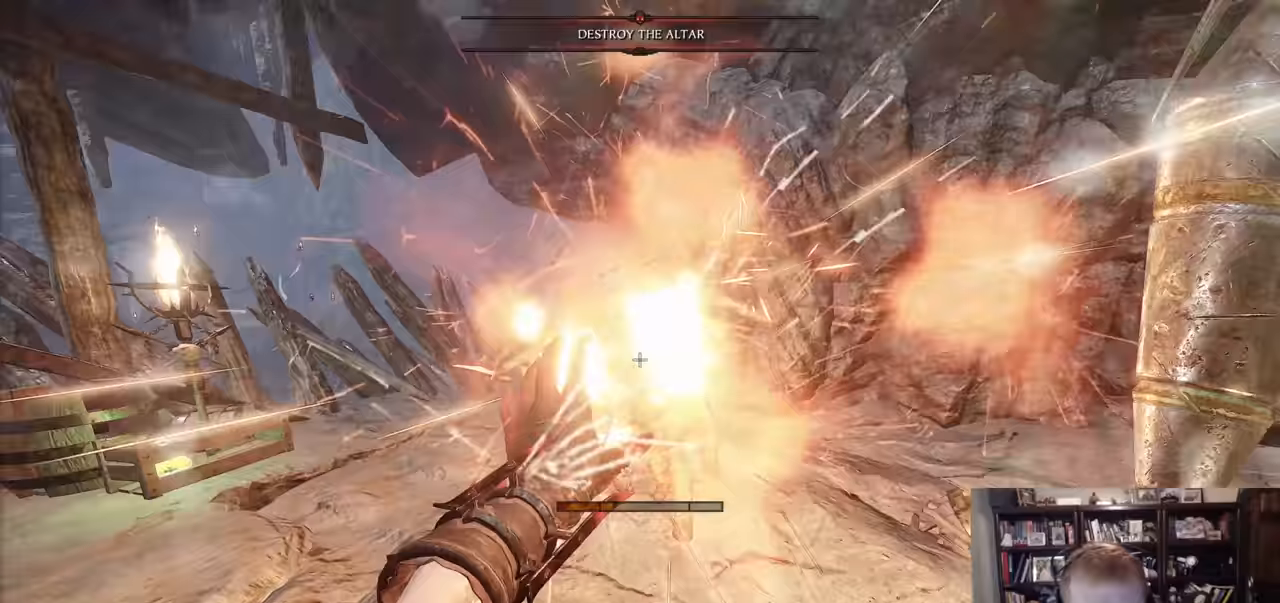
{"keys": ["w"], "mouse": [], "events": [[50, "space", "down"], [83, "mouse_right", "up"], [133, "space", "up"], [184, "q", "down"], [234, "q", "up"], [367, "d", "down"], [467, "d", "up"]]}
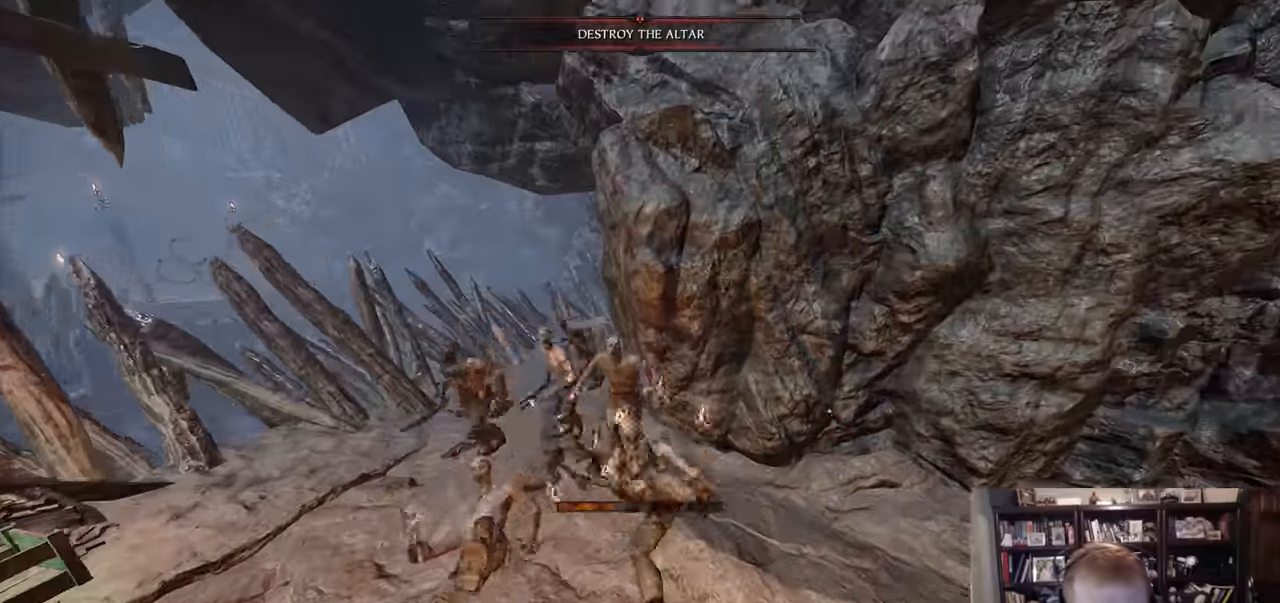
{"keys": ["d"], "mouse": [], "events": [[250, "d", "down"], [250, "mouse_left", "down"], [300, "w", "up"], [383, "mouse_left", "up"]]}
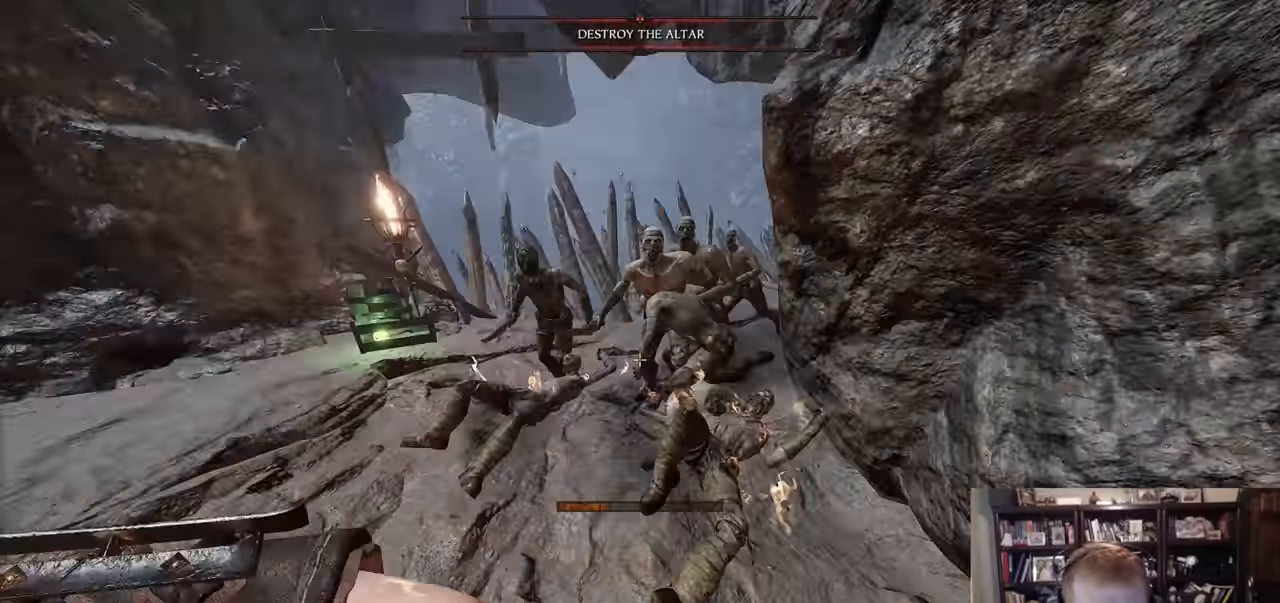
{"keys": ["a"], "mouse": [], "events": [[117, "d", "up"], [167, "a", "down"], [167, "mouse_left", "down"], [217, "mouse_left", "up"]]}